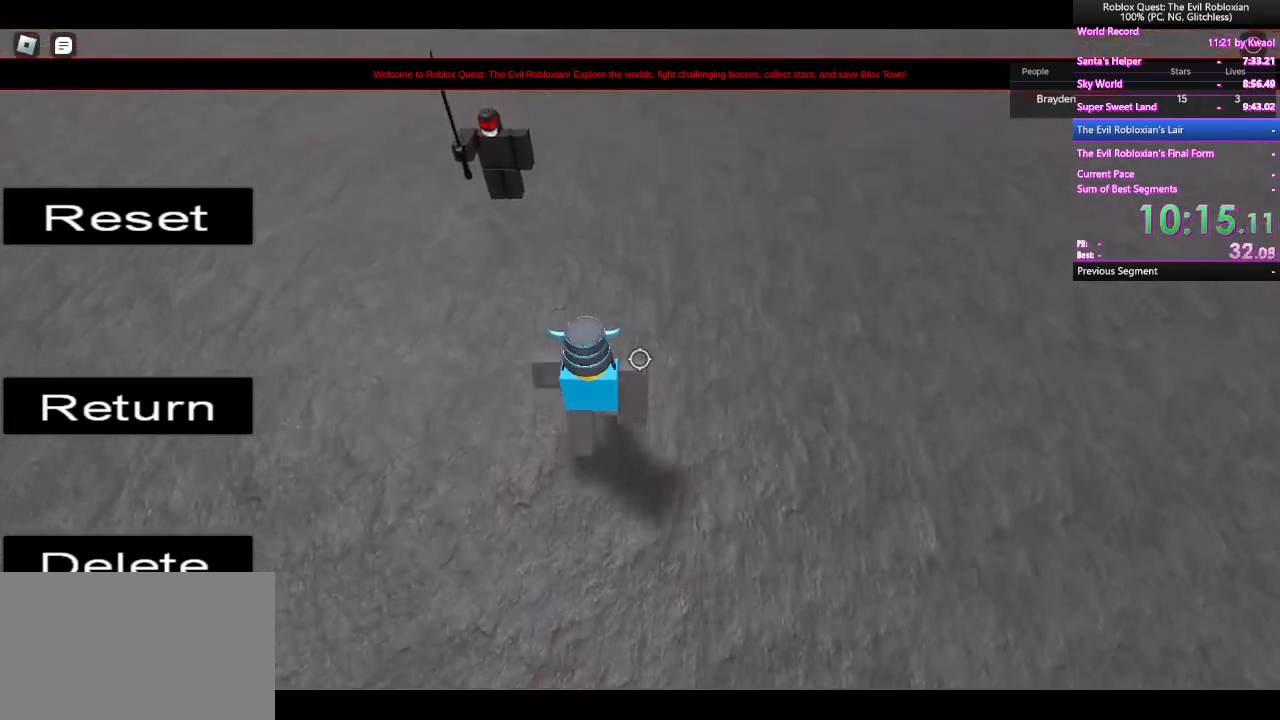
Gameplay with keyboard and mouse; each line is a JSON object with the keys and mouse buttons held at the frame after it. "events" lists presses ("down") and releases ("up") of "1", "2", "3", "4", "5", "a", "alt", "c", "caps_lock", "ctrl", "d", "e", "f", "g", "q", "r", "s", "shift", "space", "t", "tab", "v", "w", "x", "z", "mouse_left", "mouse_wheel" and "mouse_right" between this image and that frame as [ms after this image, input, new state], when the widget could be followed in between. "mouse_left", "mouse_wheel", "mouse_right" = the "left", "wheel", "right" buttons of the "mouse" list. No other keys are recorded. "wheel" means that the mouse wheel is clicked or scrolled. Not read: mouse_move.
{"keys": ["w"], "mouse": [], "events": []}
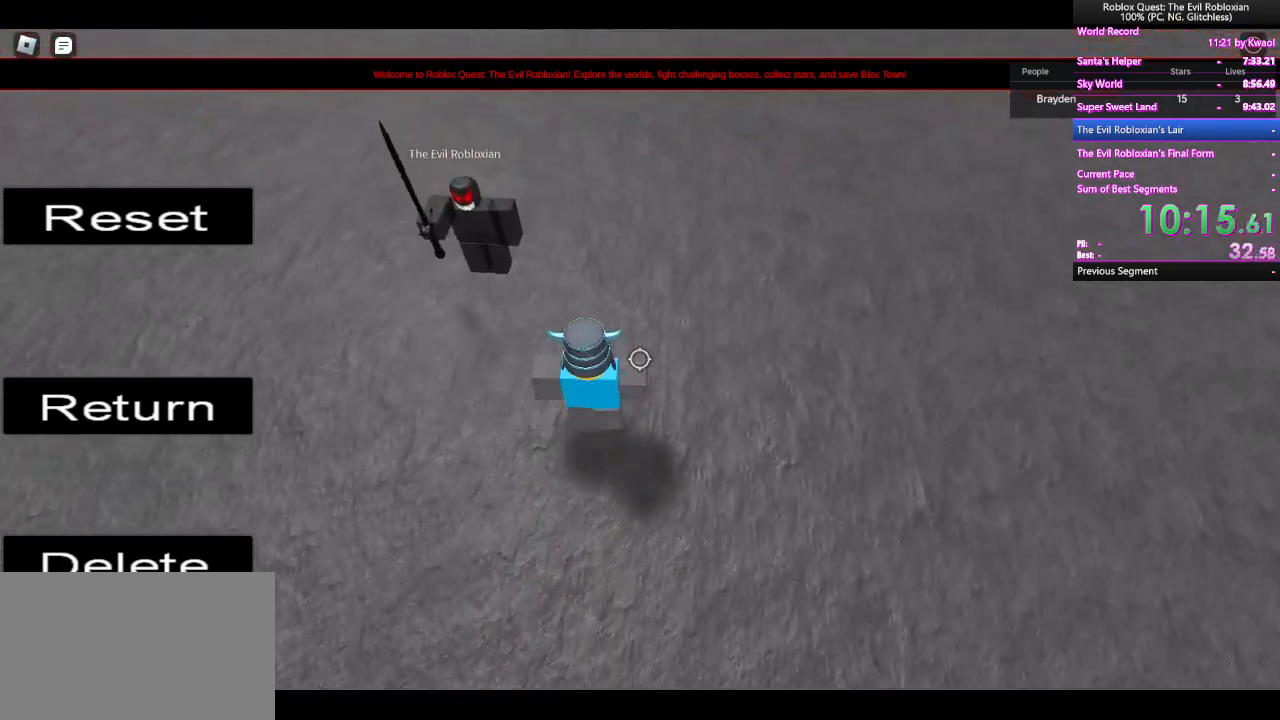
{"keys": ["d", "space"], "mouse": [], "events": [[283, "d", "down"], [417, "space", "down"], [417, "w", "up"]]}
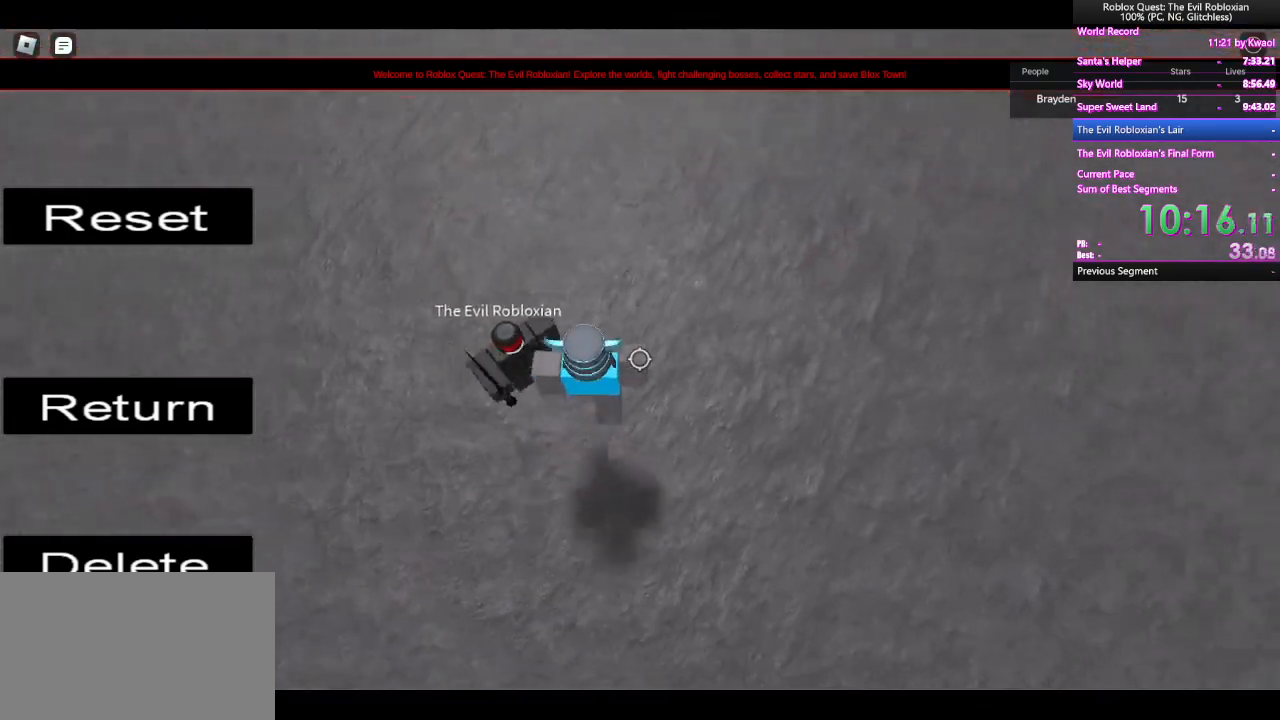
{"keys": ["d", "space"], "mouse": [], "events": []}
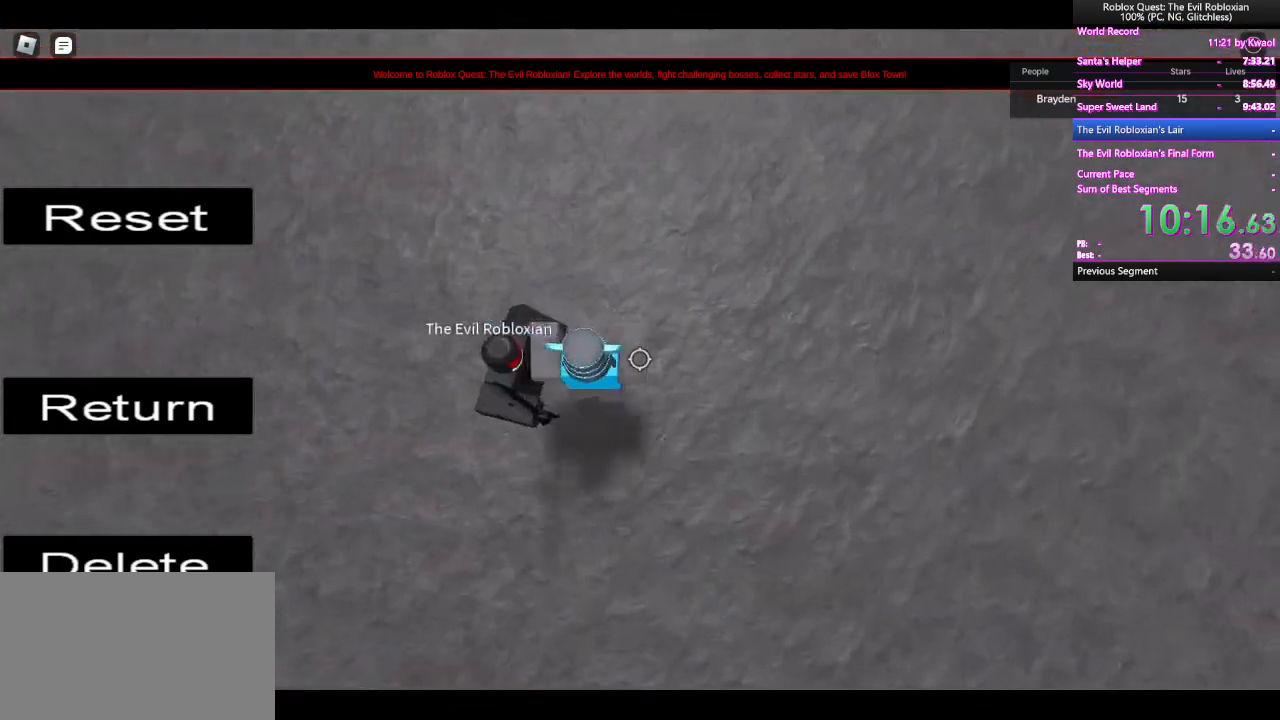
{"keys": ["d", "space"], "mouse": [], "events": [[33, "mouse_wheel", "down"], [83, "mouse_wheel", "up"]]}
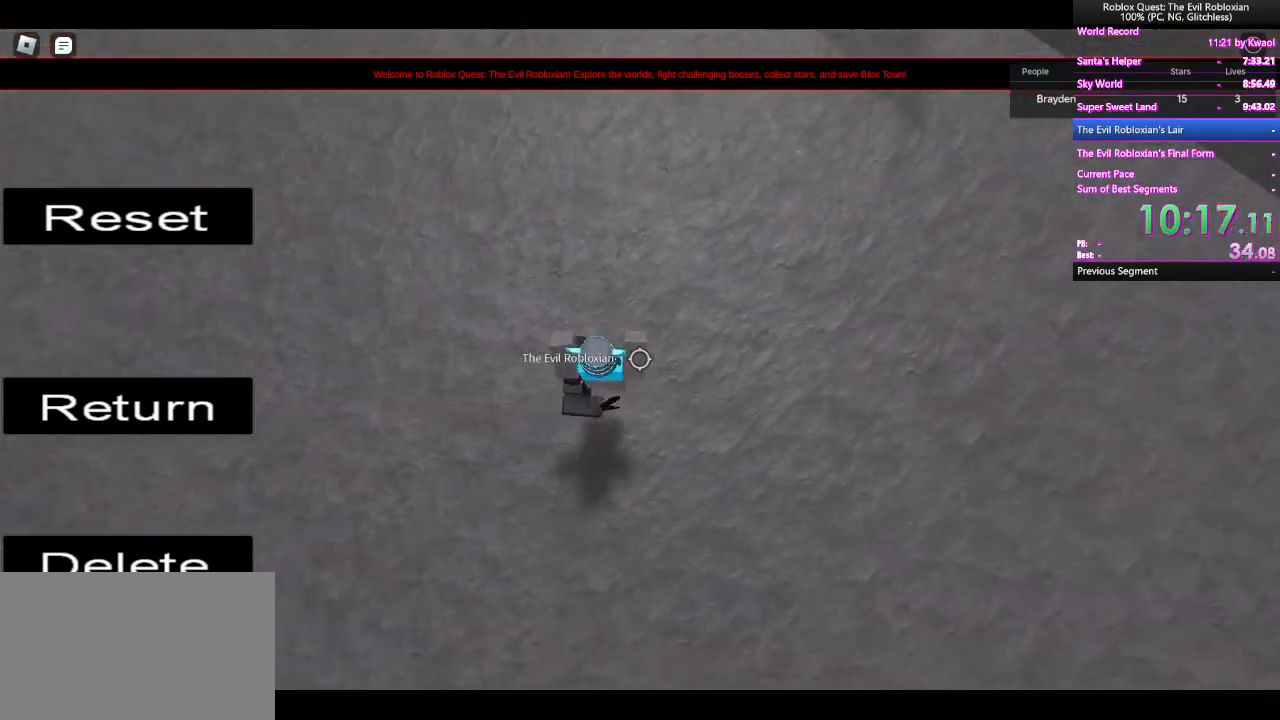
{"keys": ["d", "space"], "mouse": [], "events": []}
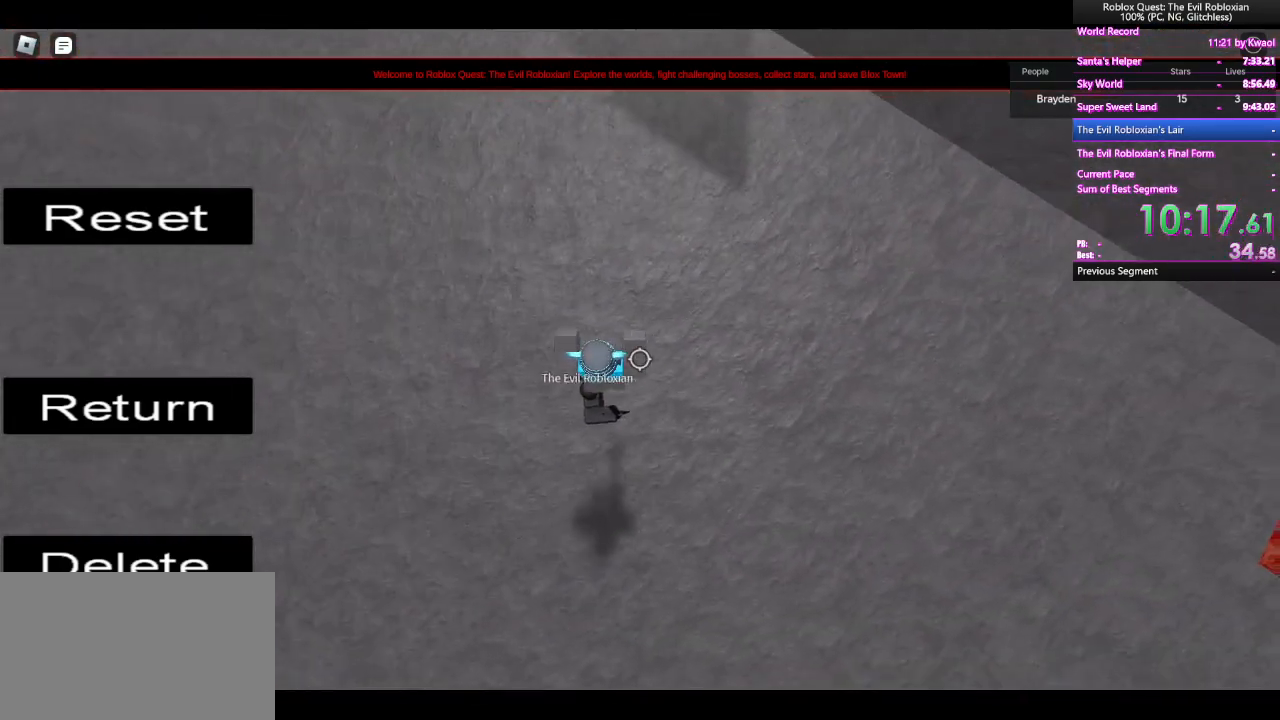
{"keys": ["d", "space"], "mouse": [], "events": []}
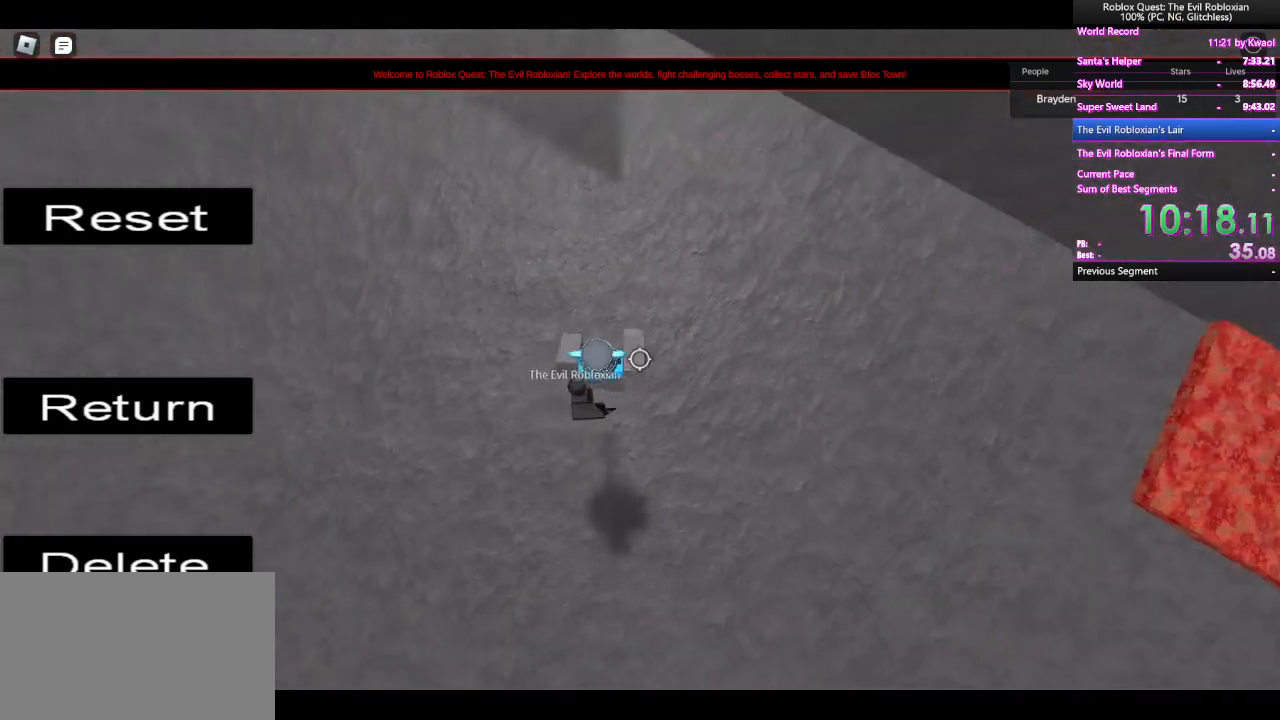
{"keys": ["d", "space"], "mouse": [], "events": []}
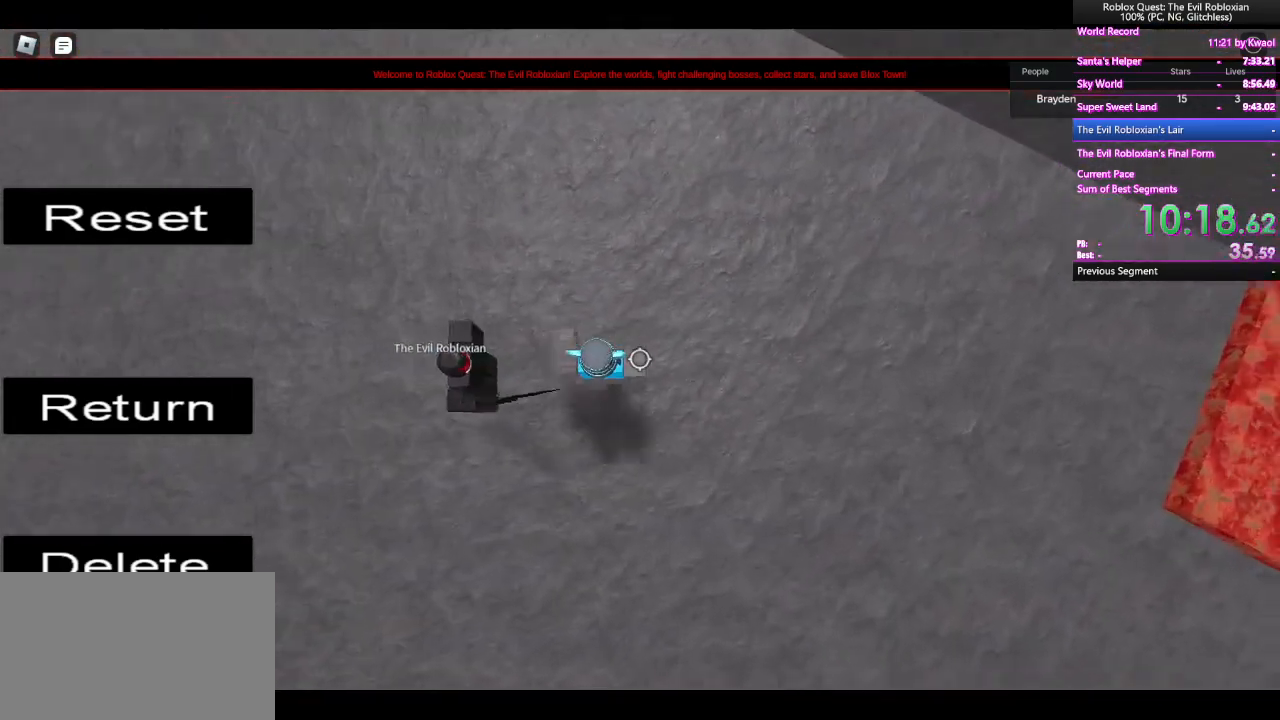
{"keys": ["d", "space"], "mouse": [], "events": []}
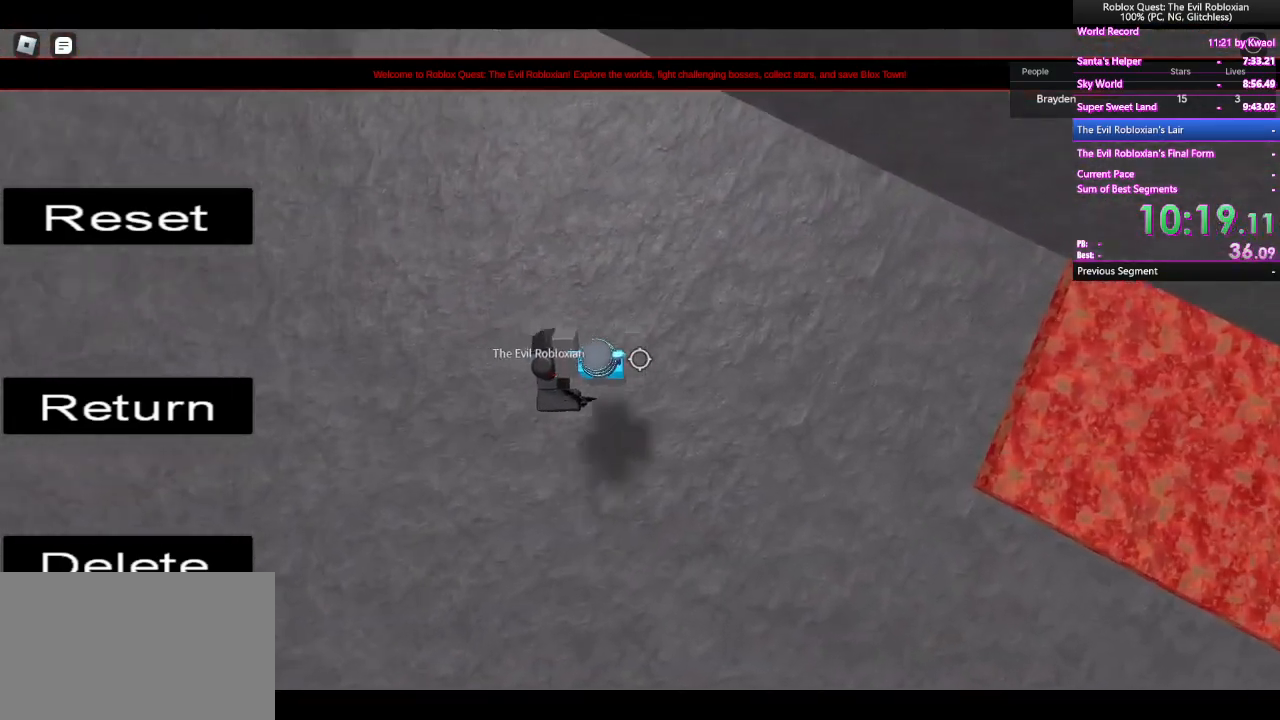
{"keys": ["d", "space"], "mouse": [], "events": []}
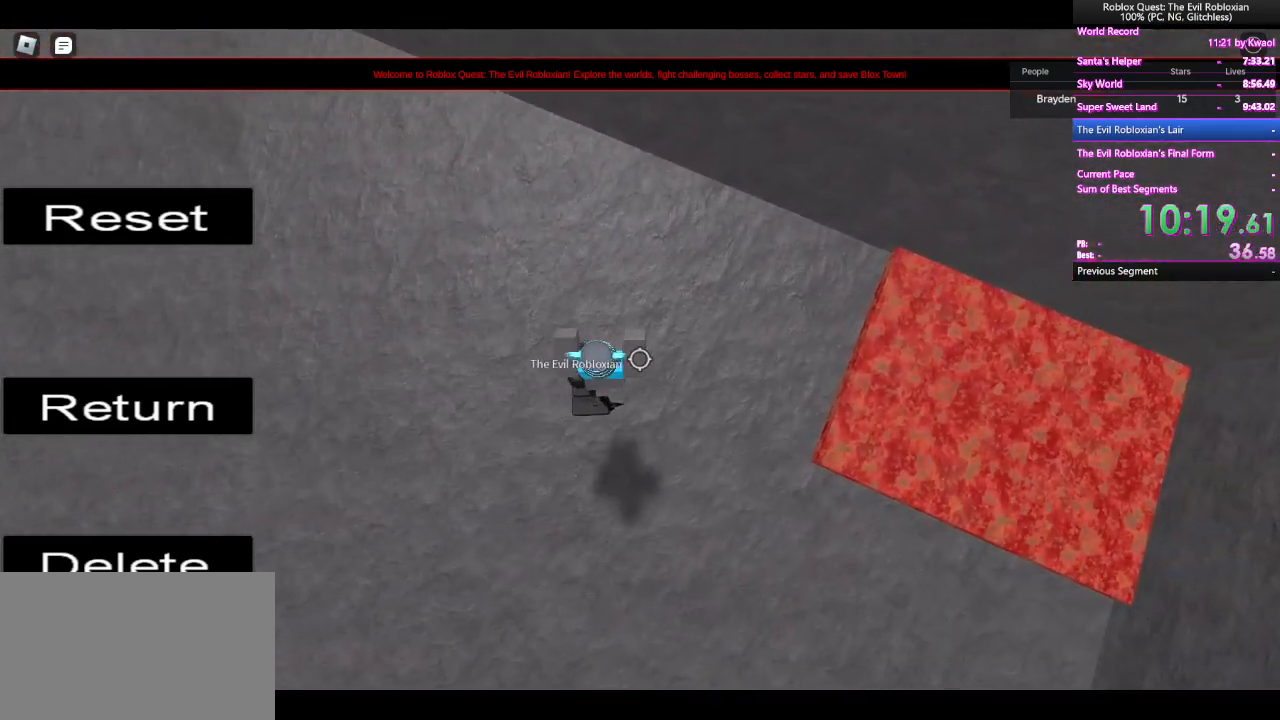
{"keys": ["d", "space"], "mouse": [], "events": []}
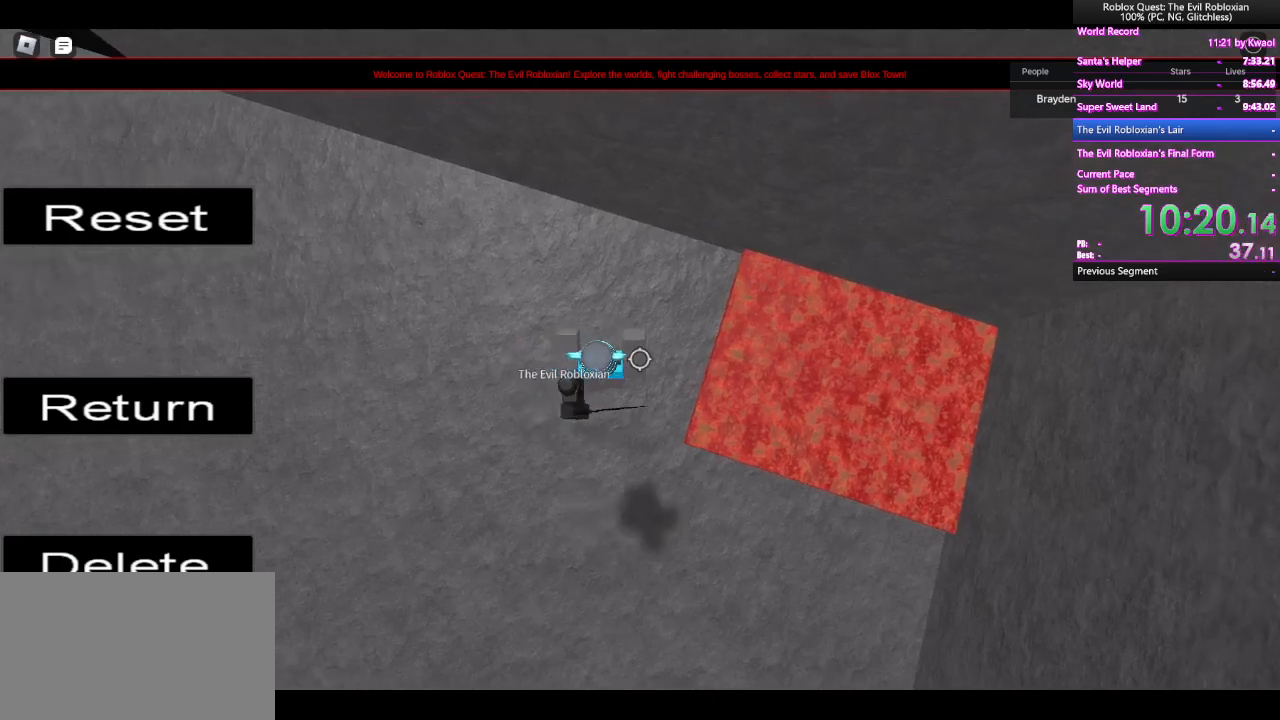
{"keys": ["d", "space"], "mouse": [], "events": []}
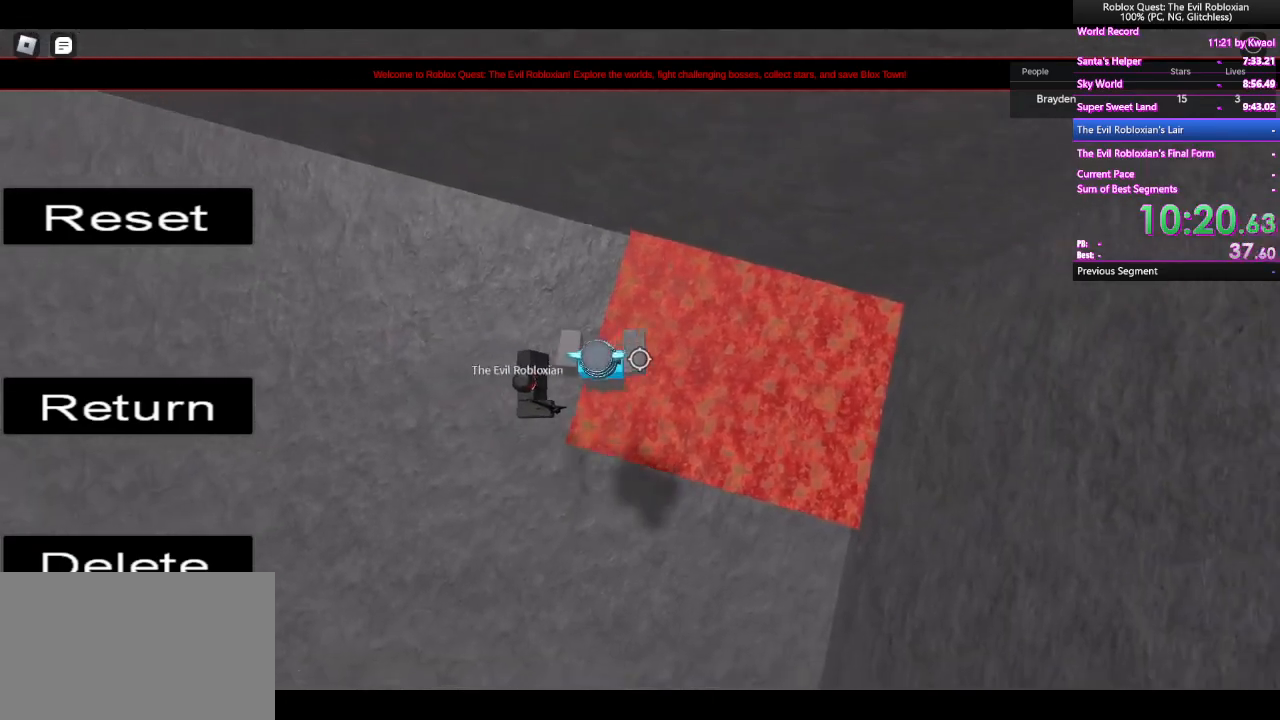
{"keys": ["a", "space"], "mouse": [], "events": [[250, "a", "down"], [250, "d", "up"]]}
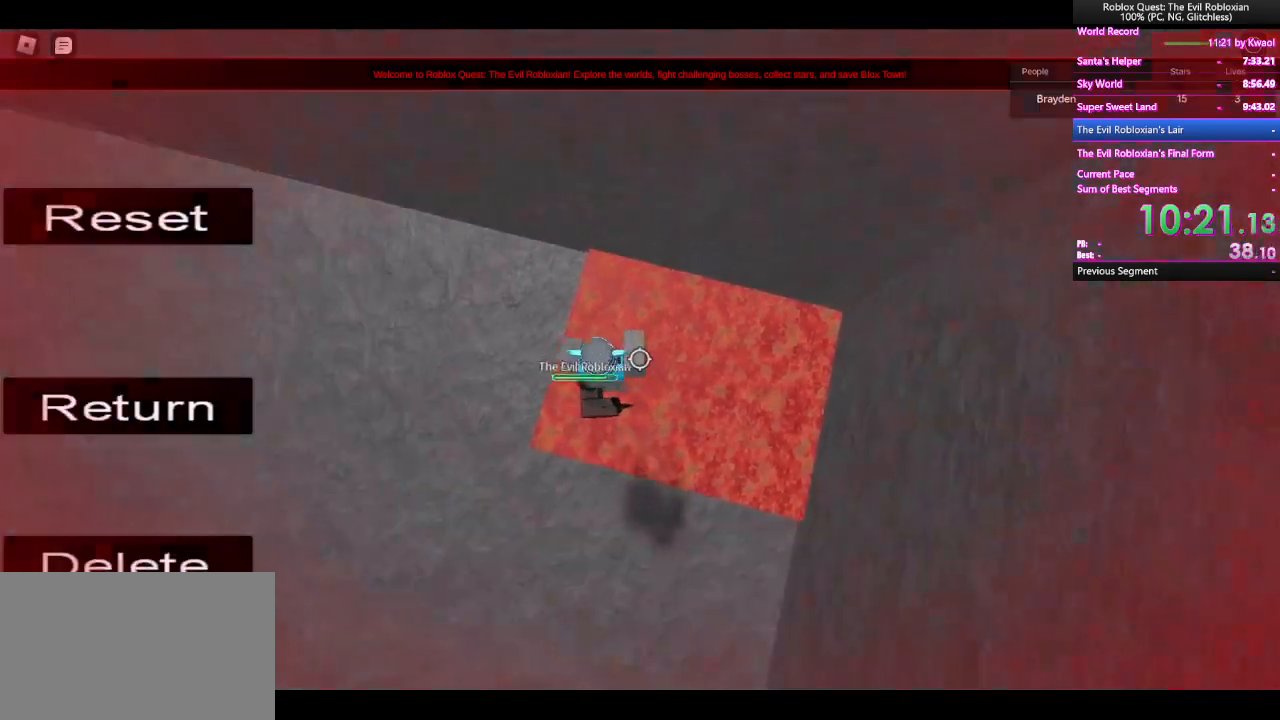
{"keys": ["space"], "mouse": [], "events": [[117, "a", "up"]]}
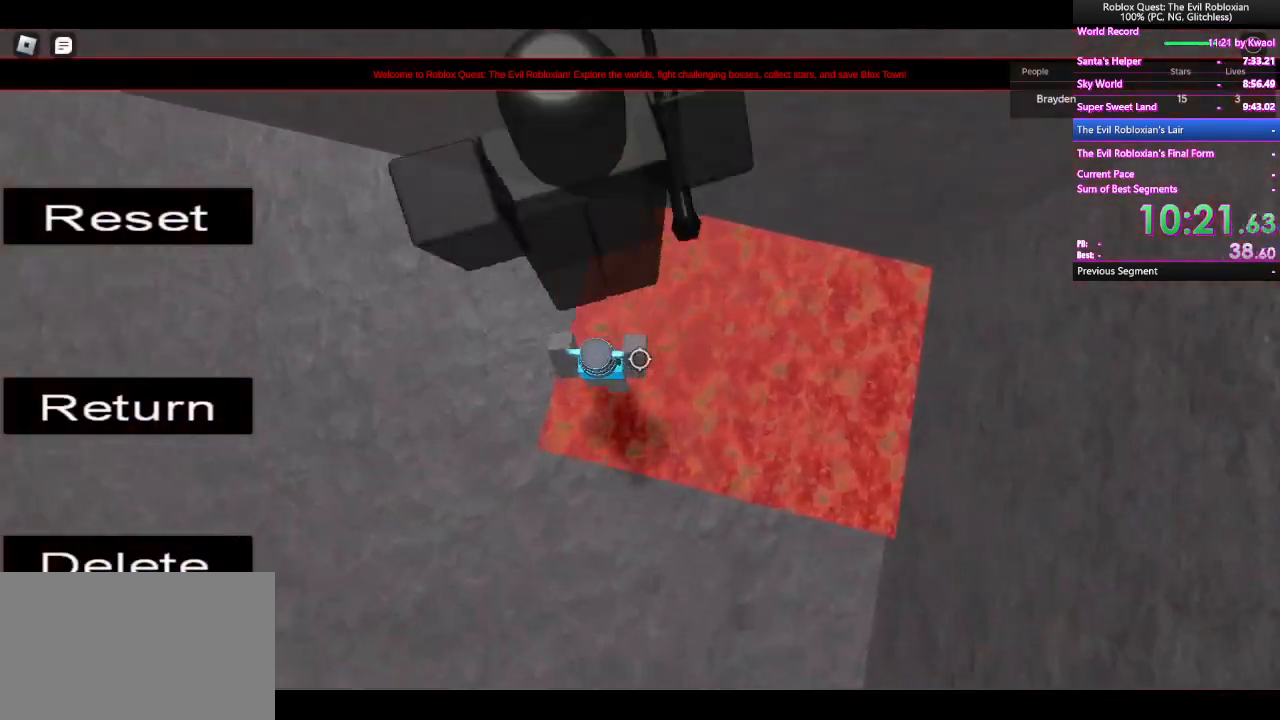
{"keys": ["space"], "mouse": [], "events": [[283, "a", "down"], [283, "w", "down"], [417, "w", "up"], [467, "a", "up"]]}
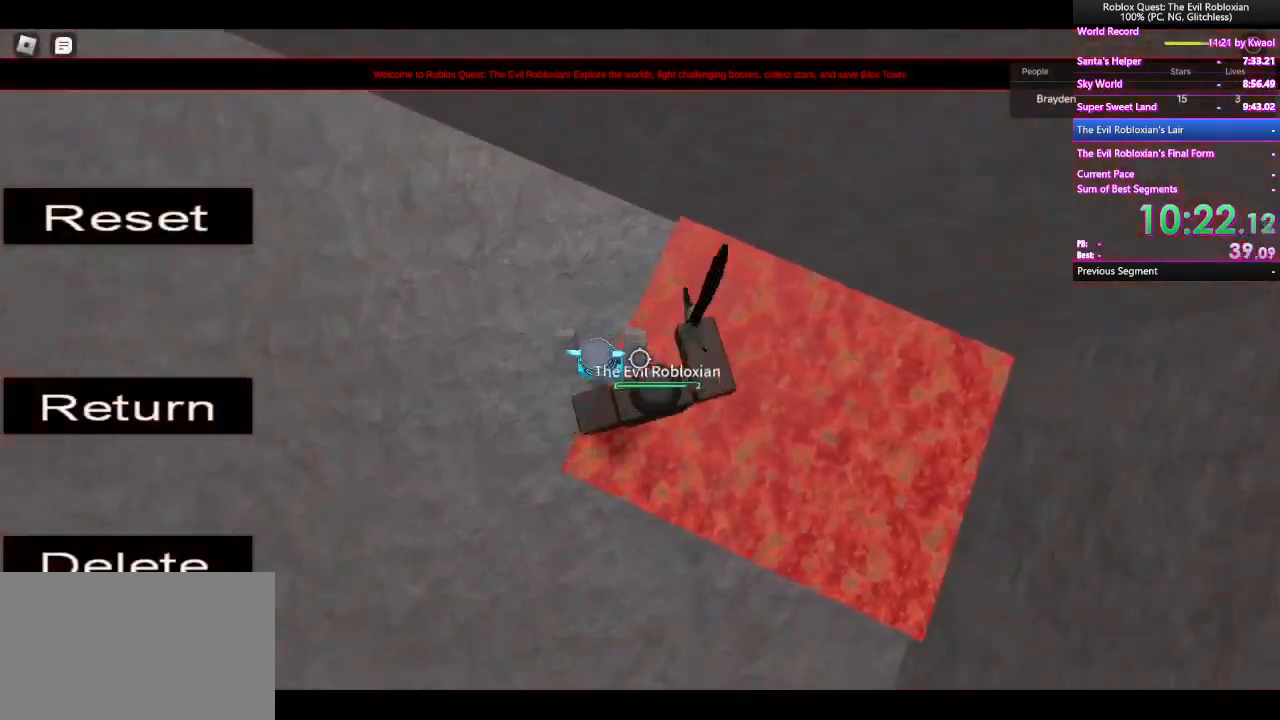
{"keys": ["space"], "mouse": [], "events": [[150, "s", "down"], [200, "d", "down"], [433, "s", "up"], [483, "d", "up"]]}
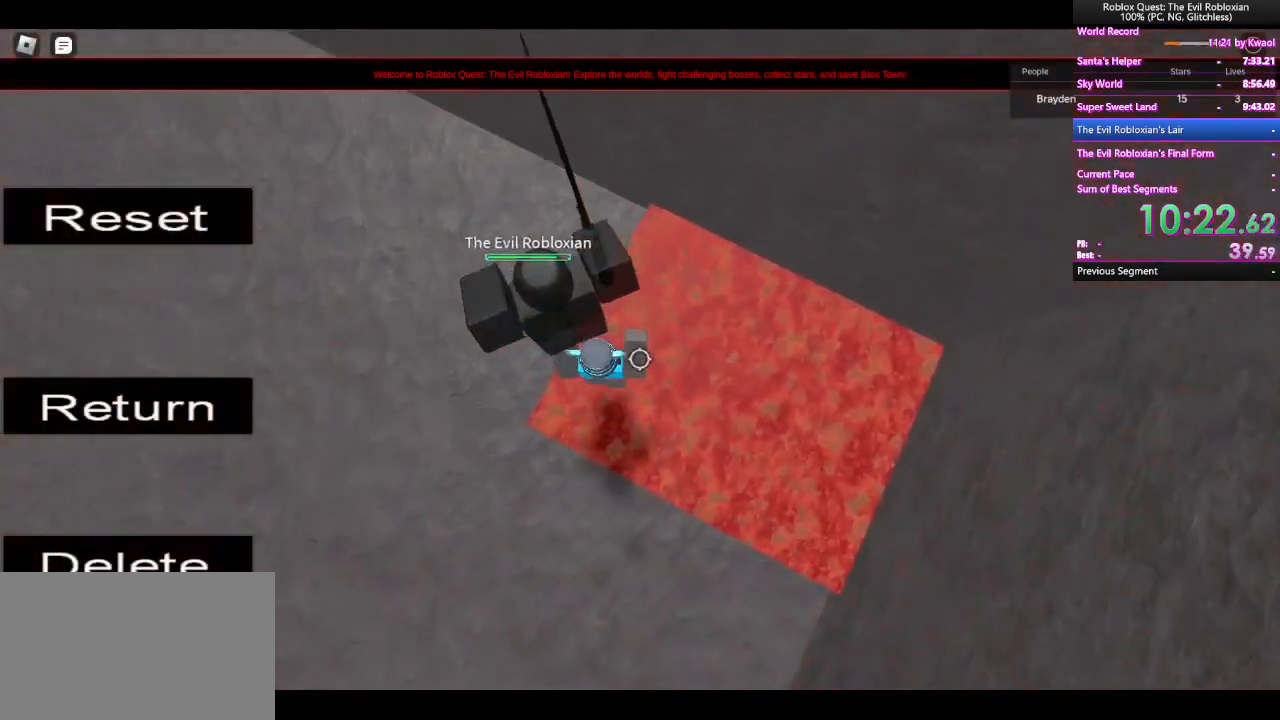
{"keys": ["space"], "mouse": [], "events": [[367, "a", "down"], [450, "a", "up"]]}
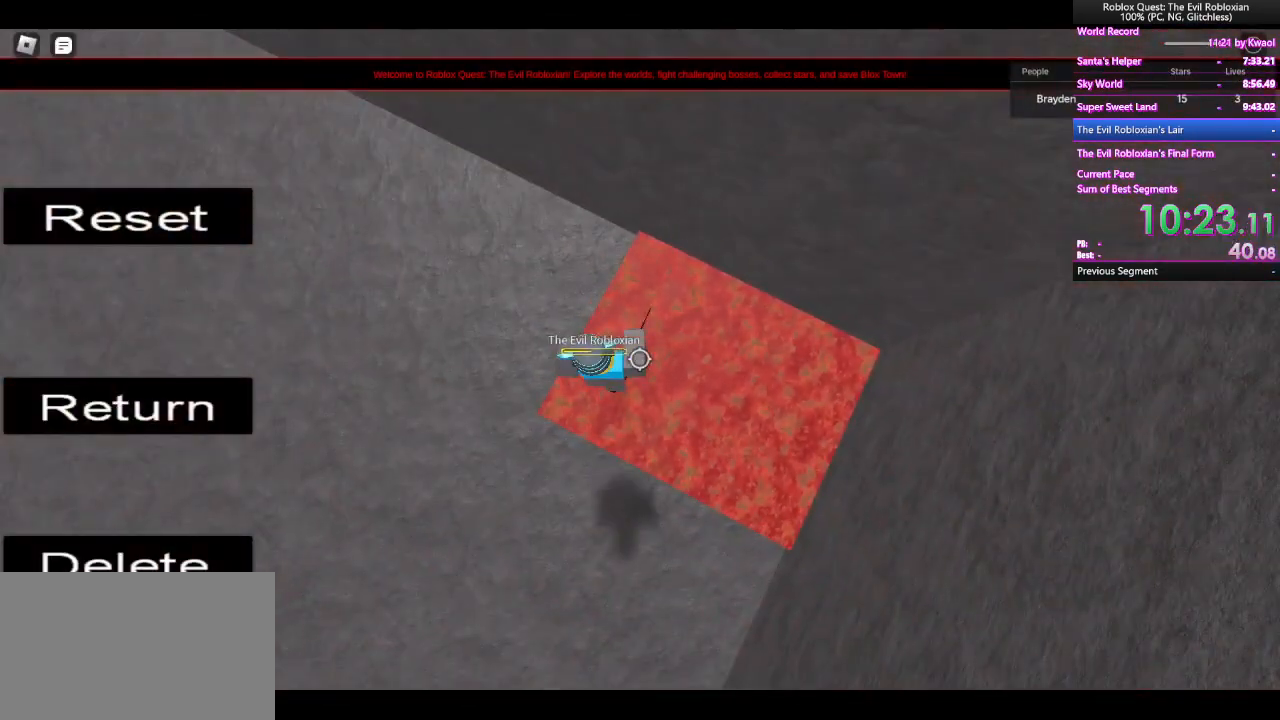
{"keys": ["space"], "mouse": [], "events": [[183, "w", "down"], [283, "w", "up"]]}
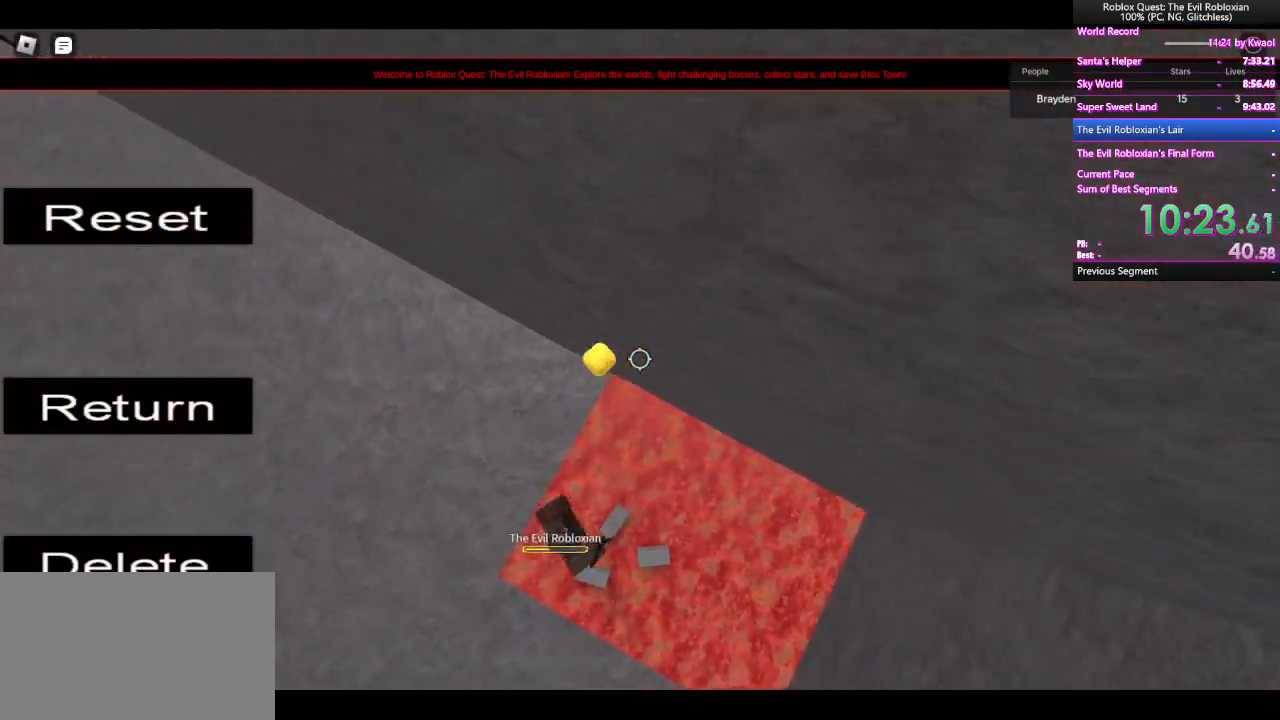
{"keys": ["space"], "mouse": [], "events": []}
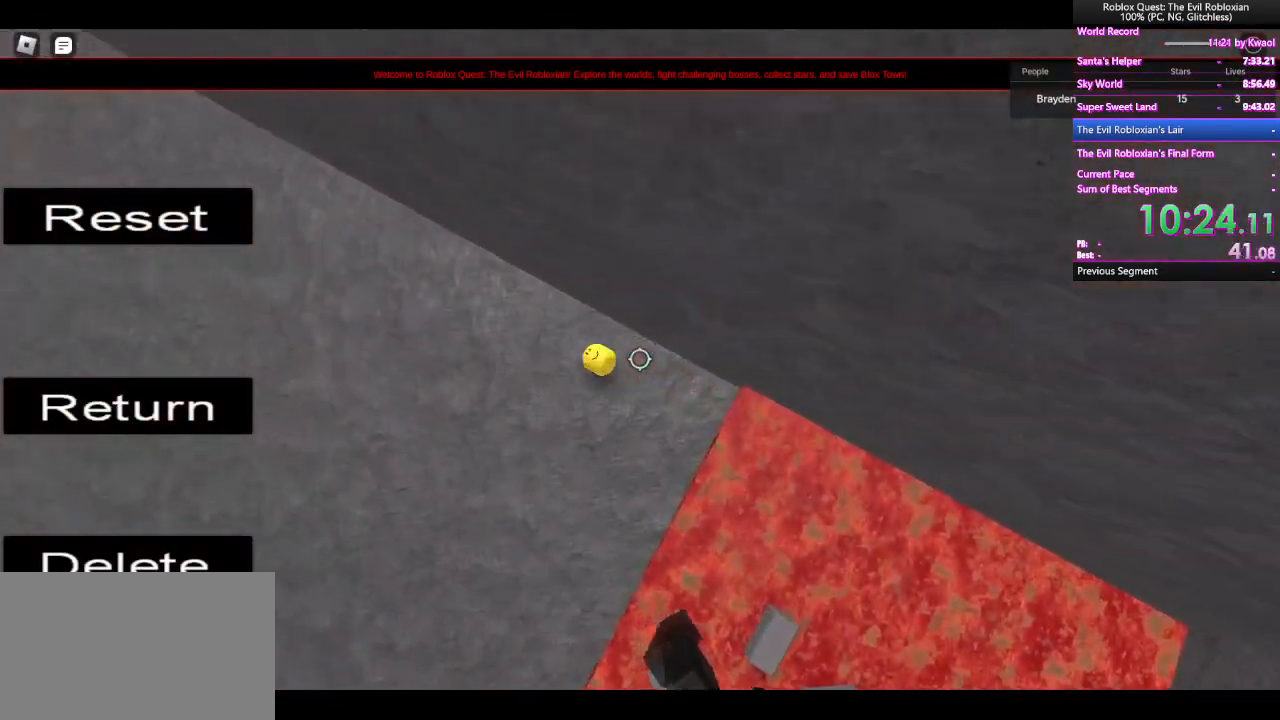
{"keys": [], "mouse": [], "events": [[167, "space", "up"]]}
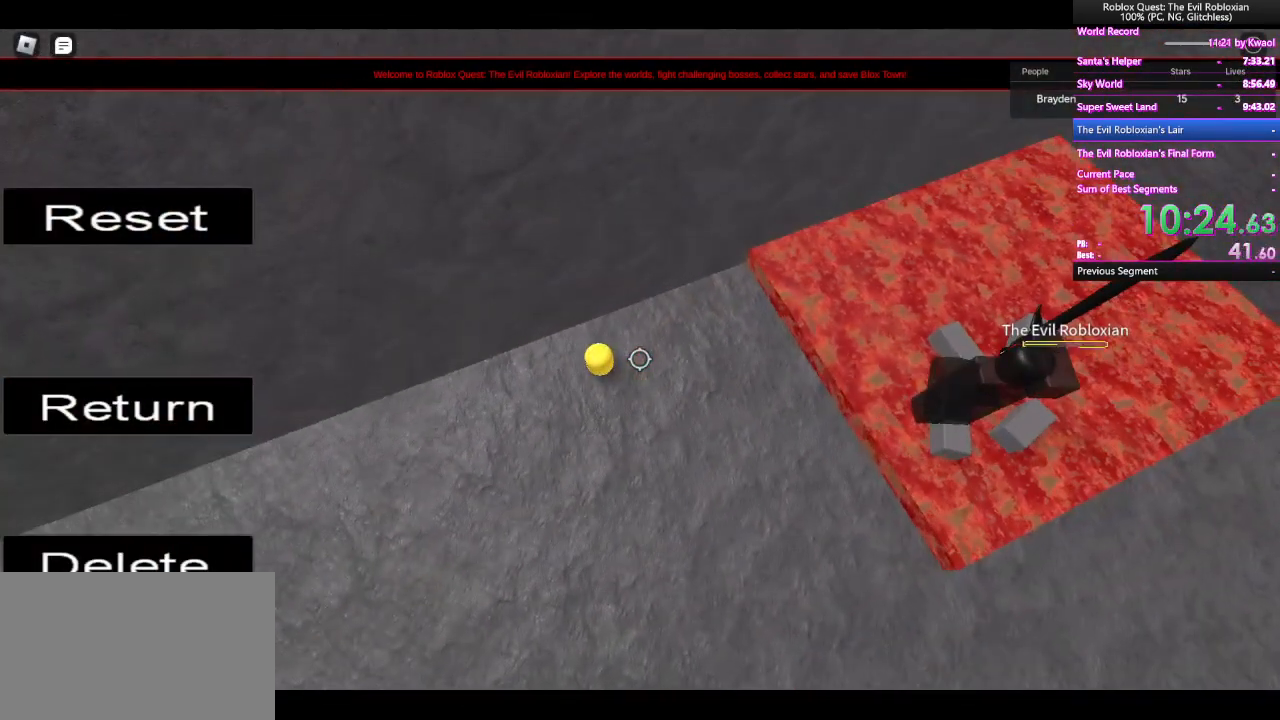
{"keys": [], "mouse": [], "events": []}
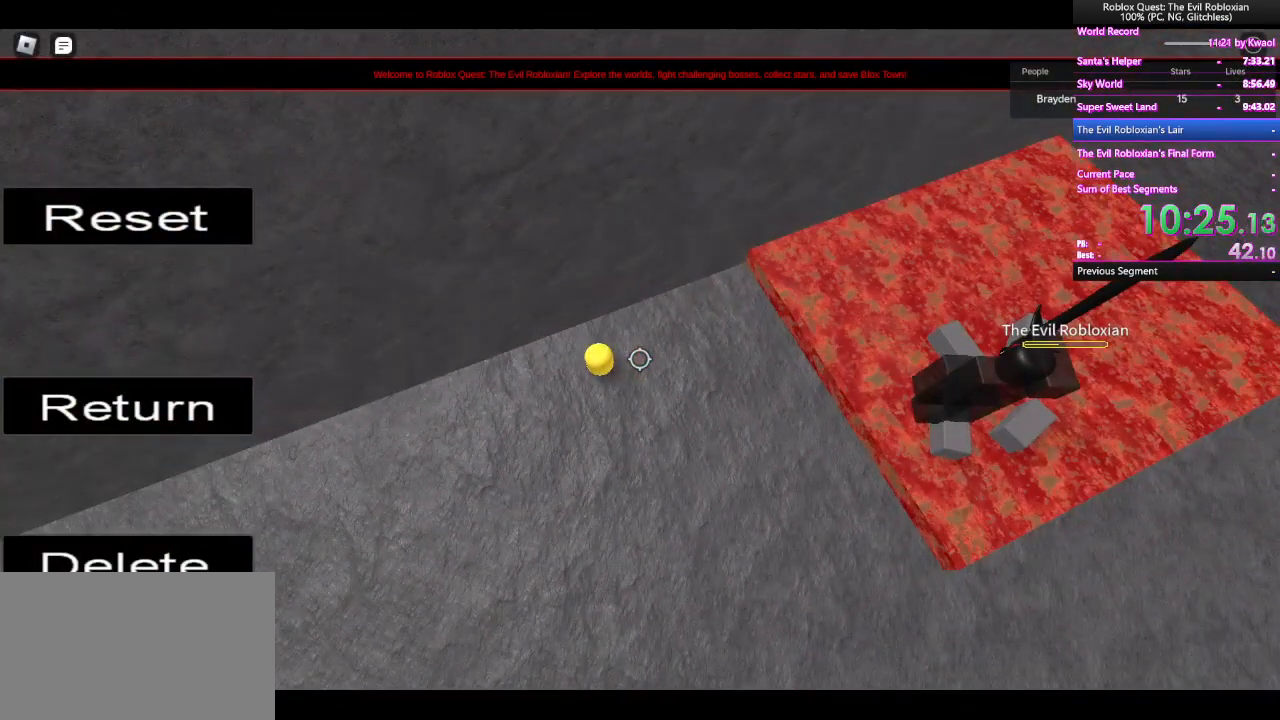
{"keys": ["w"], "mouse": [], "events": [[200, "d", "down"], [300, "w", "down"], [433, "d", "up"]]}
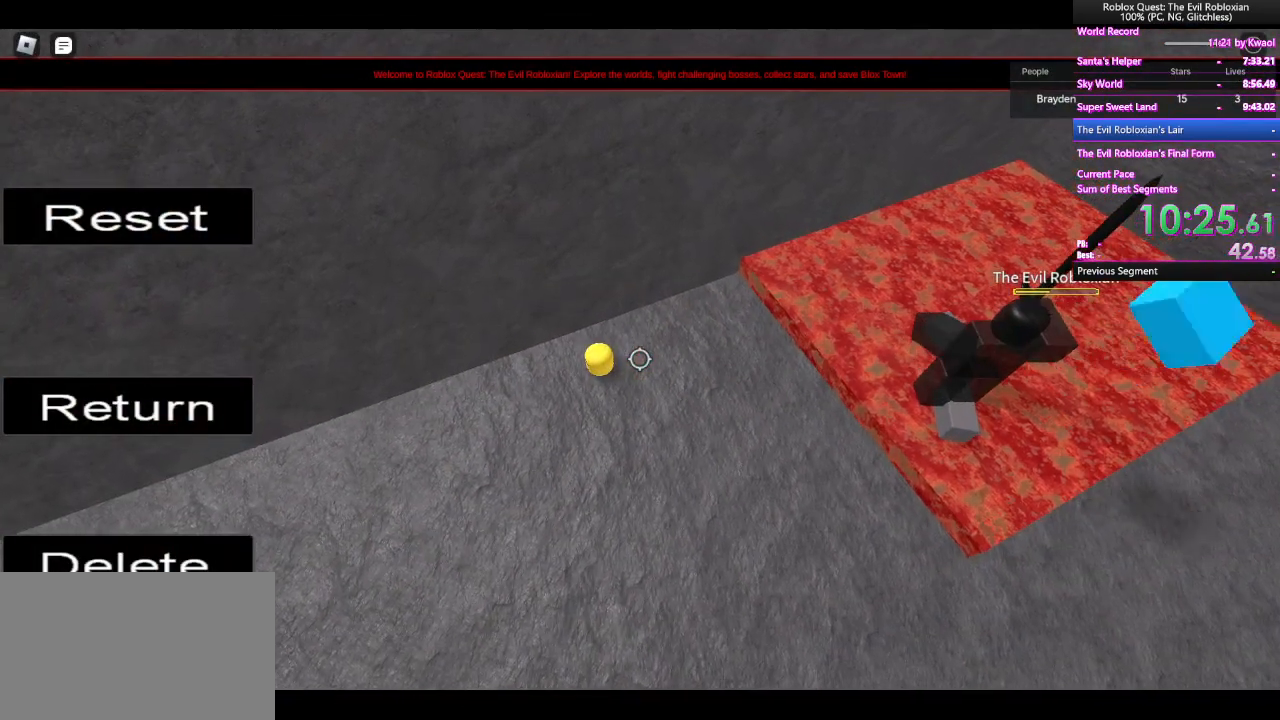
{"keys": ["w"], "mouse": [], "events": [[33, "w", "up"], [267, "w", "down"]]}
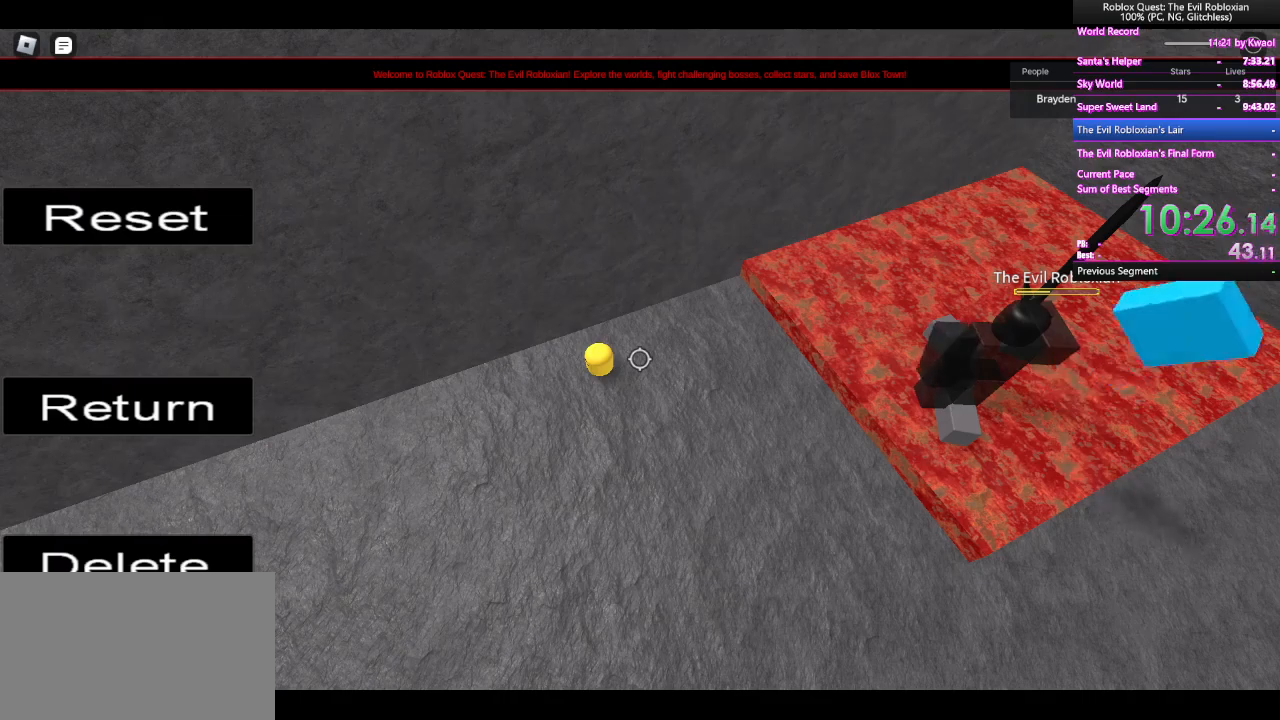
{"keys": ["w"], "mouse": [], "events": []}
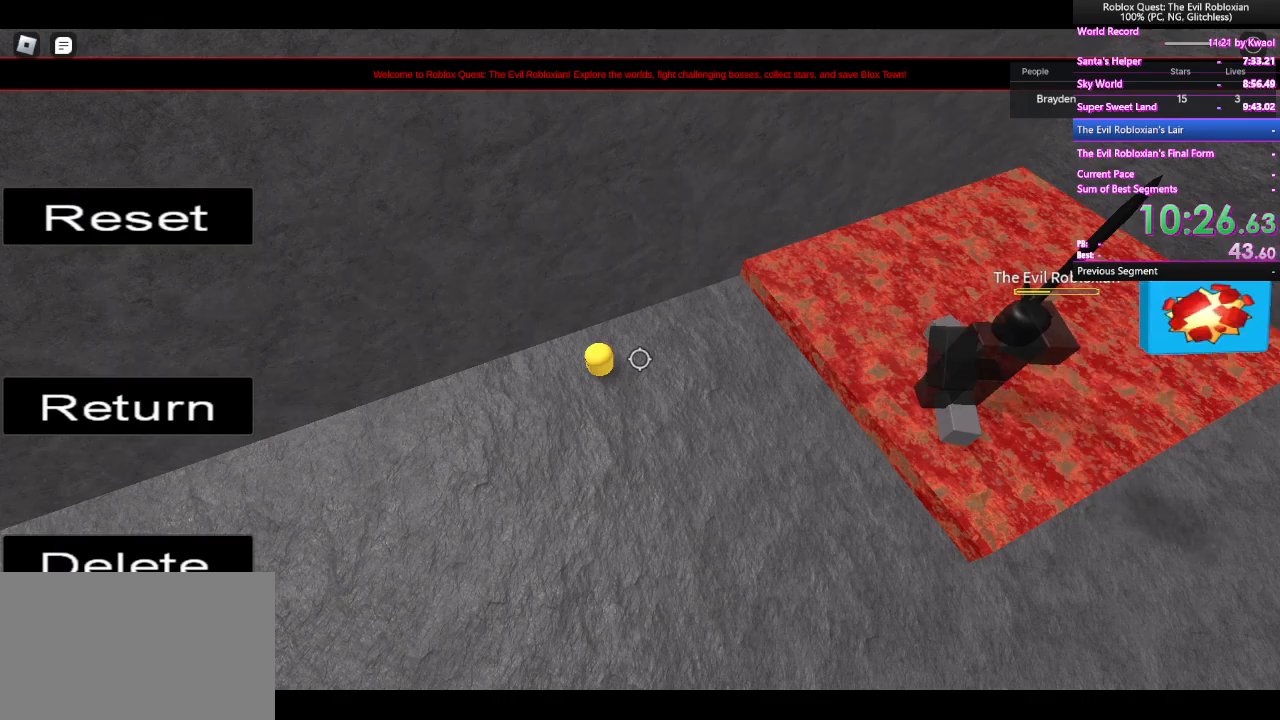
{"keys": ["d", "w"], "mouse": [], "events": [[250, "d", "down"]]}
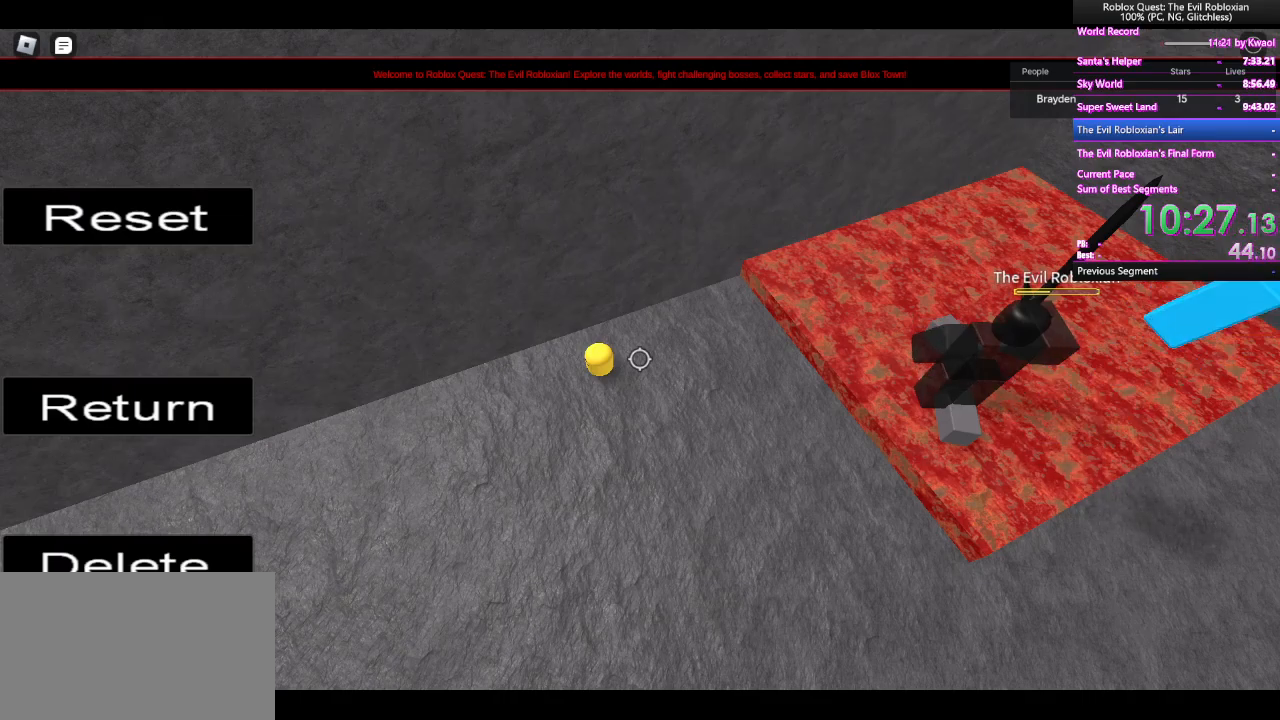
{"keys": ["d", "w"], "mouse": [], "events": []}
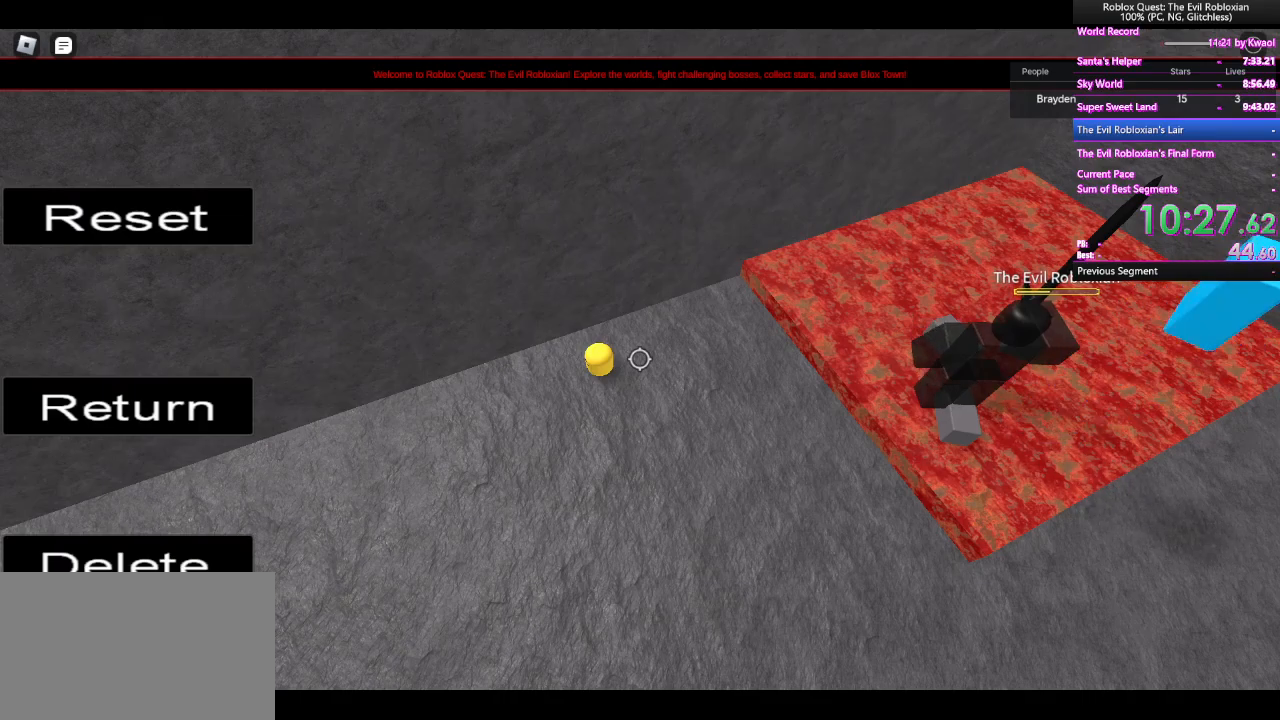
{"keys": ["d", "w"], "mouse": [], "events": []}
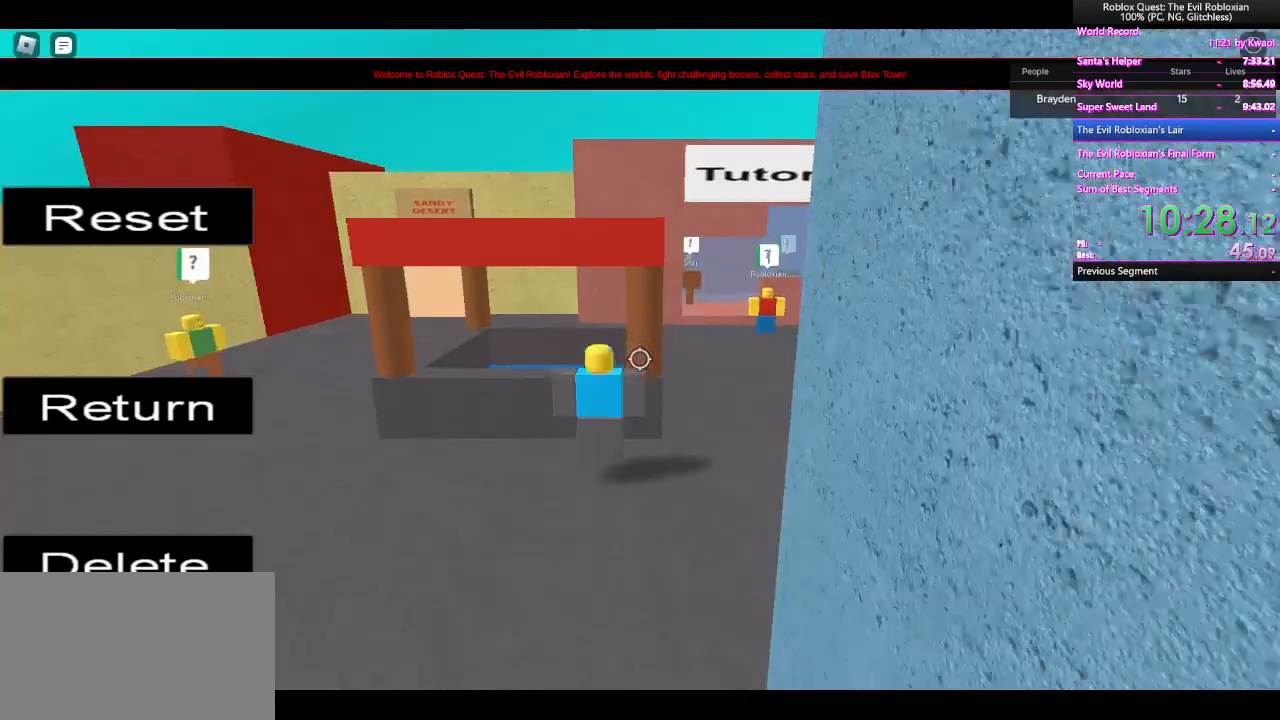
{"keys": ["w"], "mouse": [], "events": [[283, "d", "up"]]}
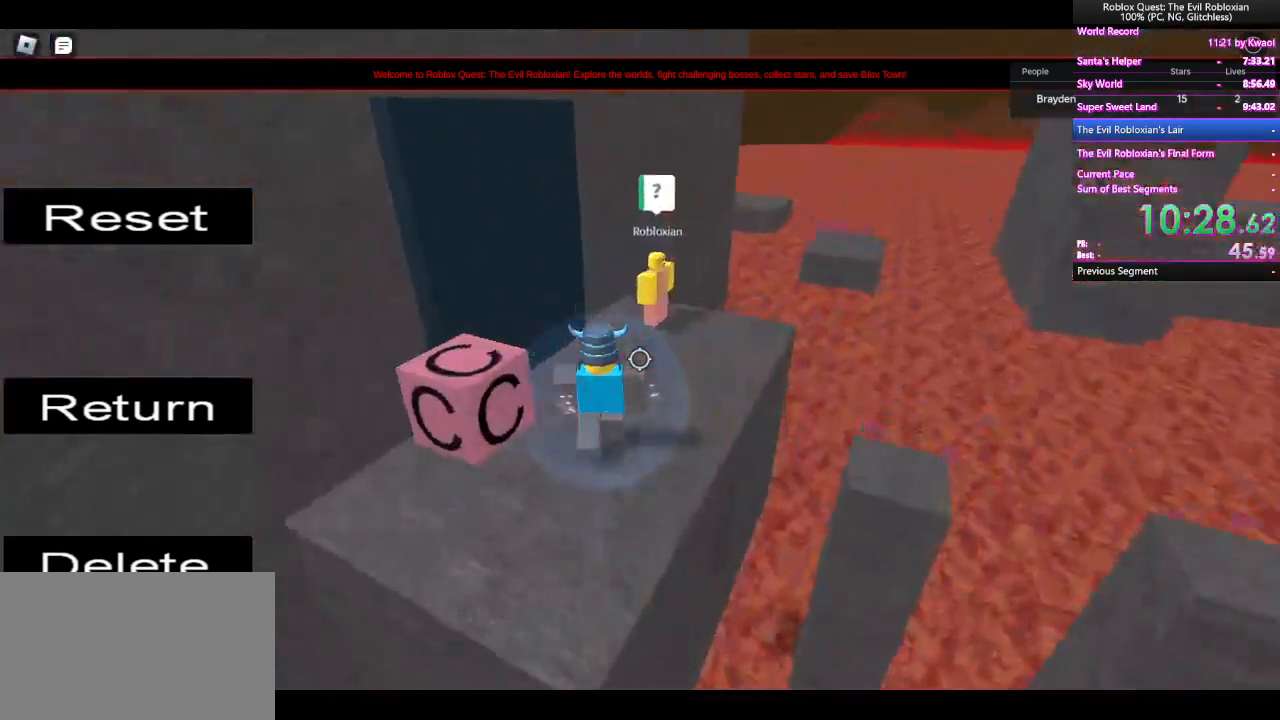
{"keys": ["w"], "mouse": [], "events": [[133, "d", "down"], [167, "d", "up"], [217, "a", "down"], [450, "a", "up"]]}
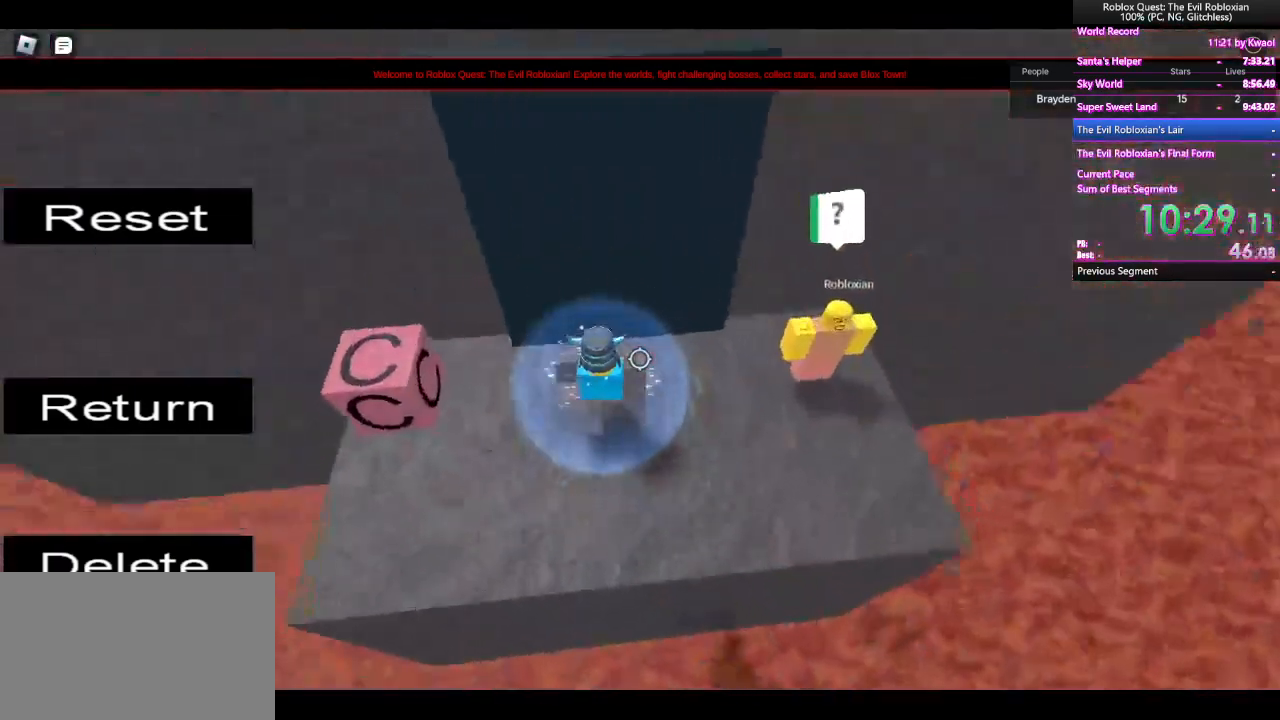
{"keys": ["w"], "mouse": [], "events": []}
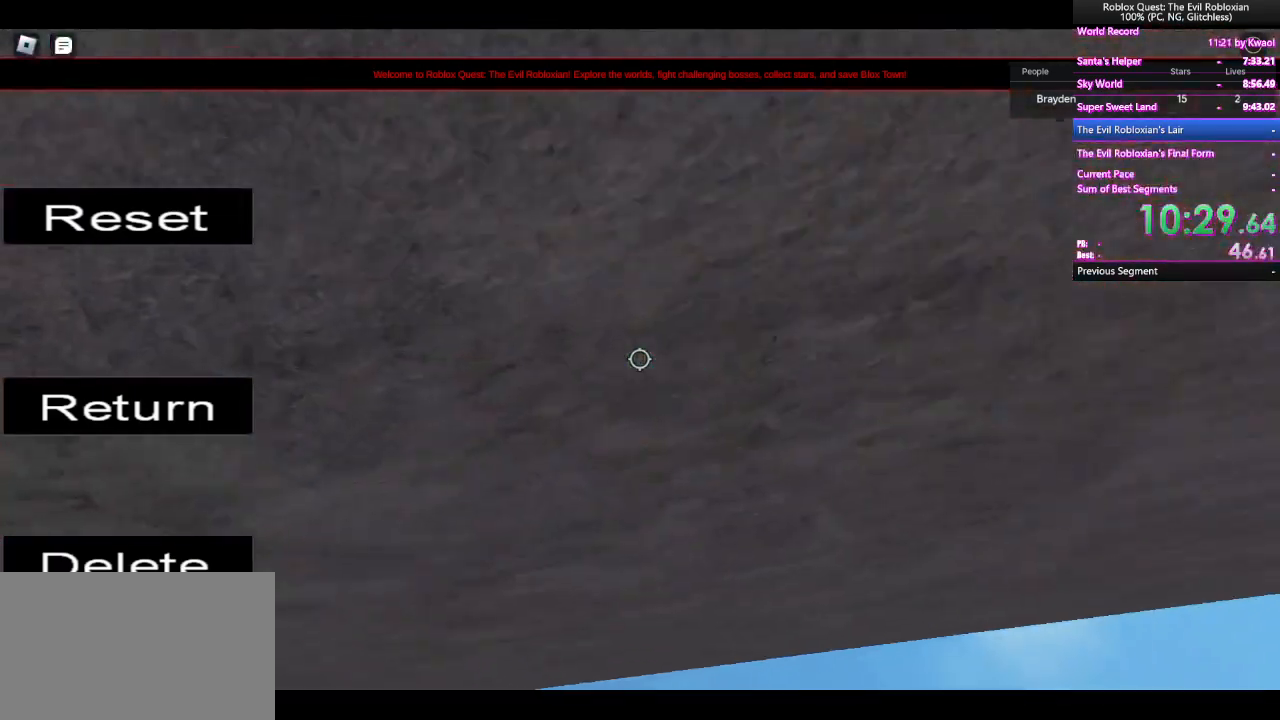
{"keys": ["space", "w"], "mouse": [], "events": [[333, "space", "down"]]}